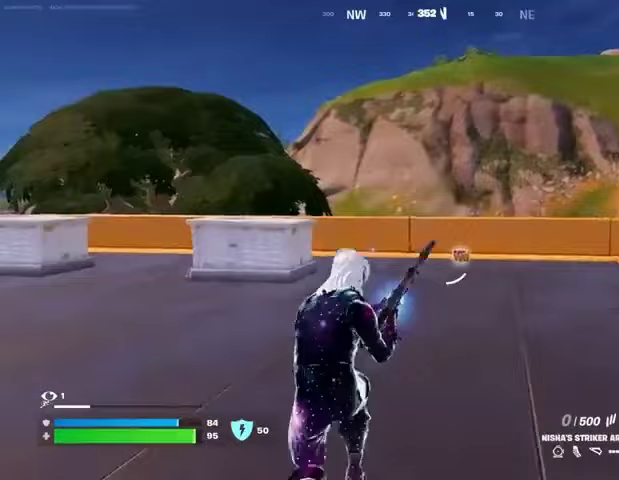
Gameplay with a controller (PlayStation layout); each line is a JSON object with the inputs held at the frame after it. "events" lists button and stick changes between this image and that frame as [ms after this image, input, new state], when the widget could be followed in between.
{"buttons": [], "left_stick": "up-left", "right_stick": "center", "events": [[200, "right_stick", "right"], [233, "left_stick", "up-left"], [333, "right_stick", "center"]]}
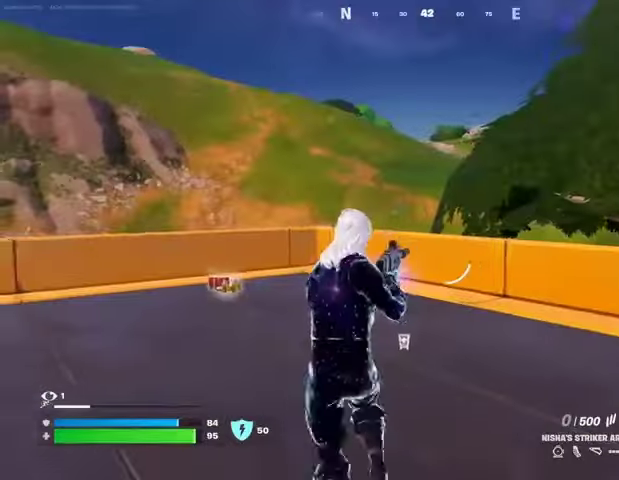
{"buttons": [], "left_stick": "up-left", "right_stick": "center", "events": [[333, "right_stick", "right"], [367, "L1", "down"], [433, "L1", "up"], [500, "right_stick", "center"]]}
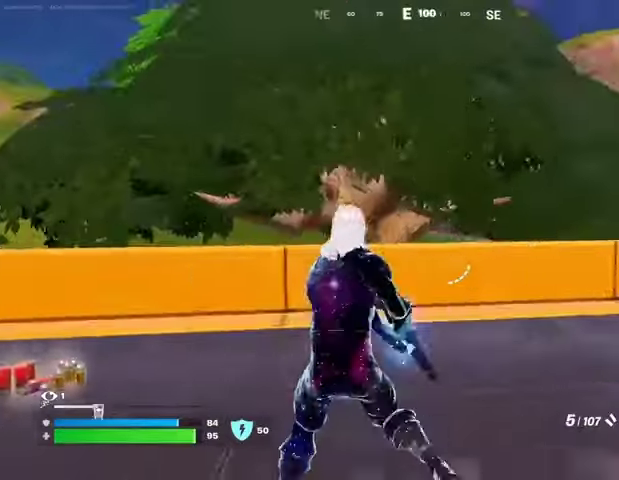
{"buttons": [], "left_stick": "right", "right_stick": "left", "events": [[167, "SQUARE", "down"], [233, "SQUARE", "up"], [300, "SQUARE", "down"], [367, "SQUARE", "up"], [400, "right_stick", "left"], [433, "left_stick", "up-right"], [500, "left_stick", "right"]]}
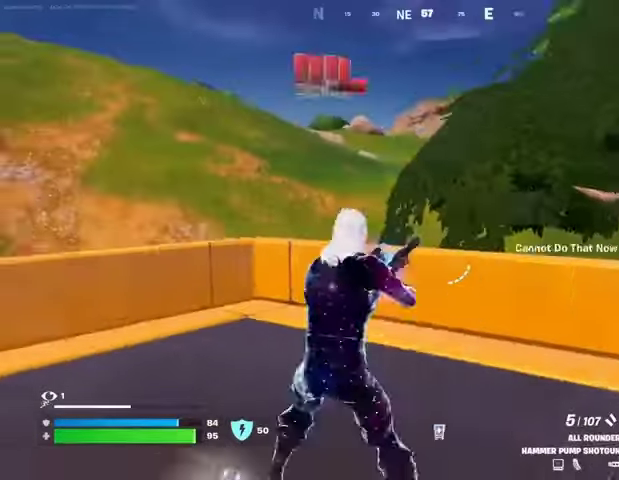
{"buttons": [], "left_stick": "right", "right_stick": "center", "events": [[33, "right_stick", "center"], [167, "SQUARE", "down"], [267, "SQUARE", "up"]]}
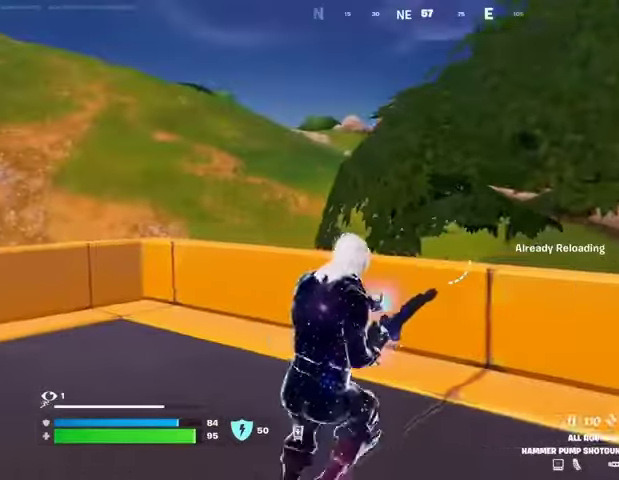
{"buttons": [], "left_stick": "up", "right_stick": "center", "events": [[33, "right_stick", "right"], [100, "left_stick", "up-right"], [200, "left_stick", "up"], [333, "right_stick", "center"]]}
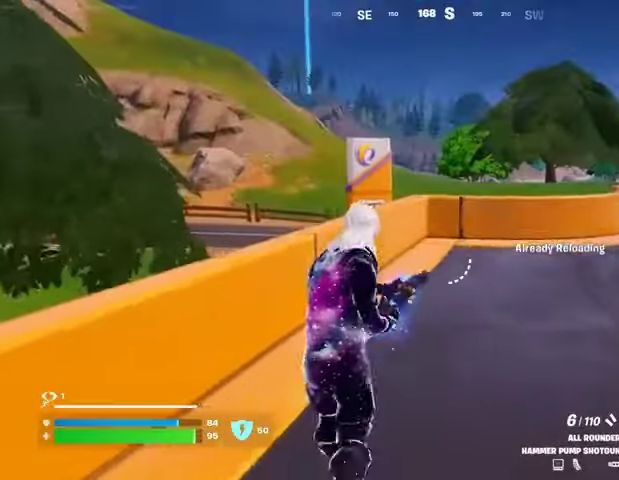
{"buttons": [], "left_stick": "up", "right_stick": "up-left", "events": [[333, "CROSS", "down"], [400, "CROSS", "up"], [500, "right_stick", "up-left"]]}
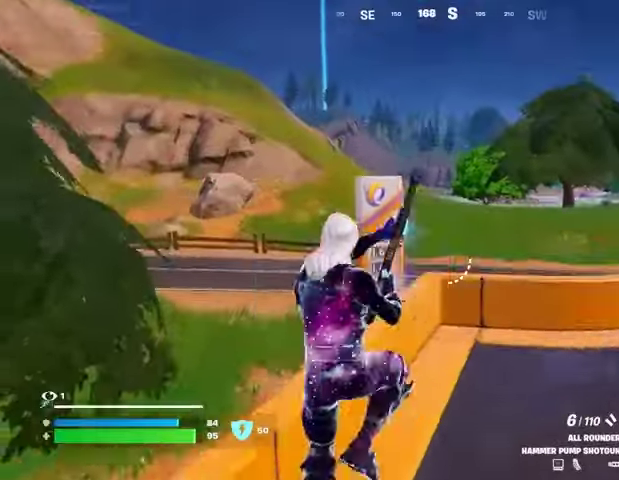
{"buttons": ["L1"], "left_stick": "up-right", "right_stick": "right", "events": [[133, "right_stick", "center"], [233, "left_stick", "up-right"], [400, "right_stick", "right"], [433, "L1", "down"]]}
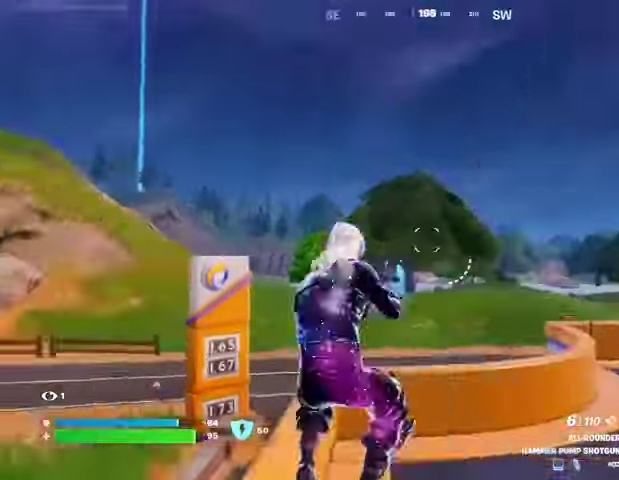
{"buttons": [], "left_stick": "up-left", "right_stick": "center", "events": [[33, "L1", "up"], [33, "right_stick", "down-right"], [133, "right_stick", "center"], [267, "left_stick", "up"], [400, "CROSS", "down"], [433, "CROSS", "up"], [433, "SQUARE", "down"], [467, "SQUARE", "up"], [467, "left_stick", "up-left"]]}
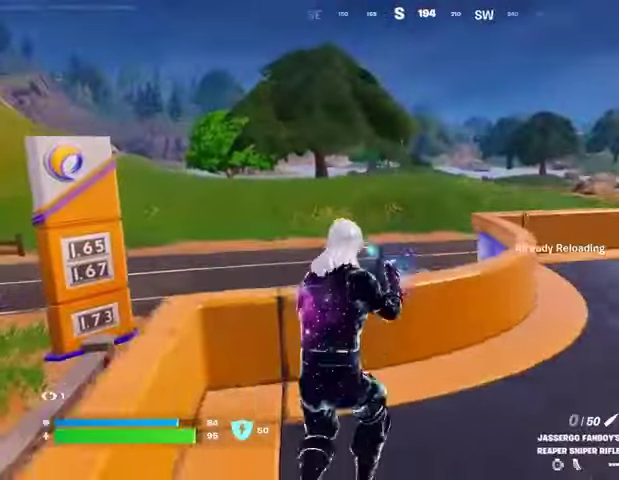
{"buttons": [], "left_stick": "right", "right_stick": "left", "events": [[167, "right_stick", "left"], [333, "right_stick", "center"], [367, "left_stick", "center"], [467, "left_stick", "right"], [500, "right_stick", "left"]]}
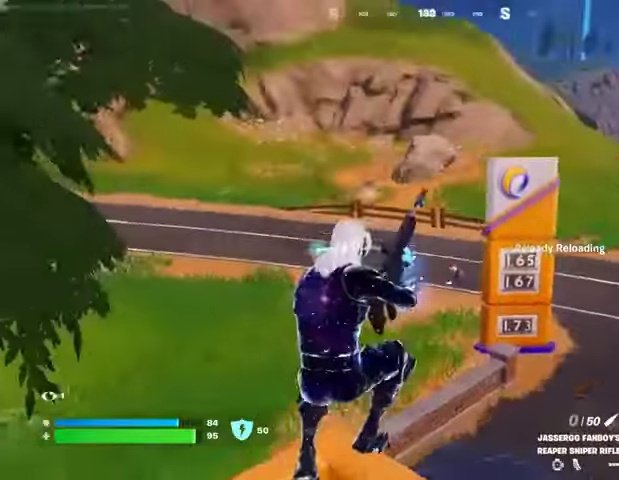
{"buttons": ["CROSS"], "left_stick": "right", "right_stick": "center", "events": [[133, "right_stick", "center"], [500, "CROSS", "down"]]}
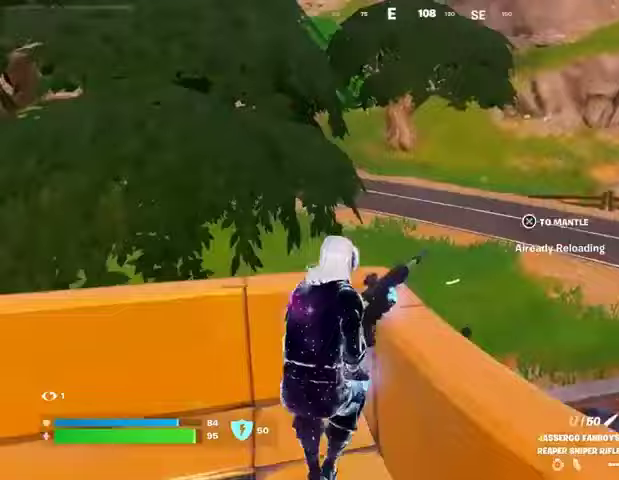
{"buttons": [], "left_stick": "up", "right_stick": "center", "events": [[100, "CROSS", "up"], [200, "right_stick", "right"], [300, "left_stick", "up-right"], [467, "left_stick", "up"], [467, "right_stick", "center"]]}
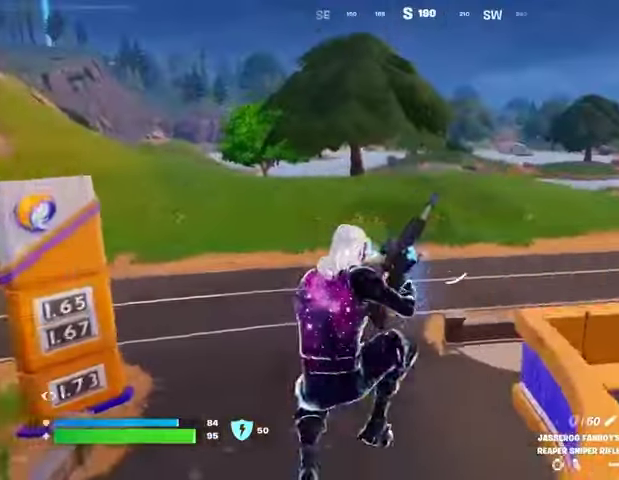
{"buttons": [], "left_stick": "up-left", "right_stick": "center", "events": [[300, "left_stick", "up-left"]]}
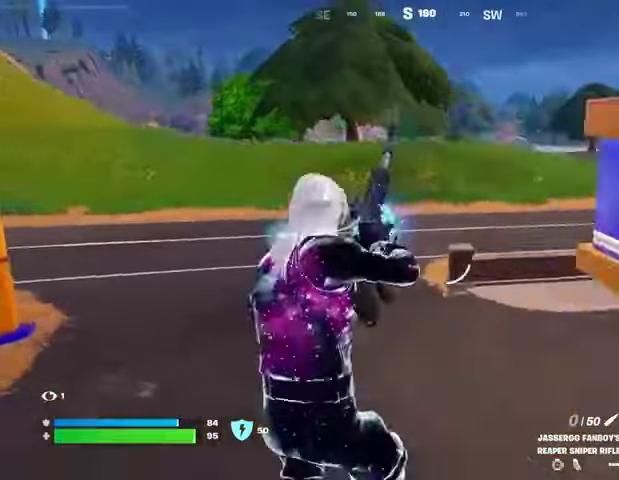
{"buttons": [], "left_stick": "center", "right_stick": "left", "events": [[133, "left_stick", "center"], [433, "right_stick", "left"]]}
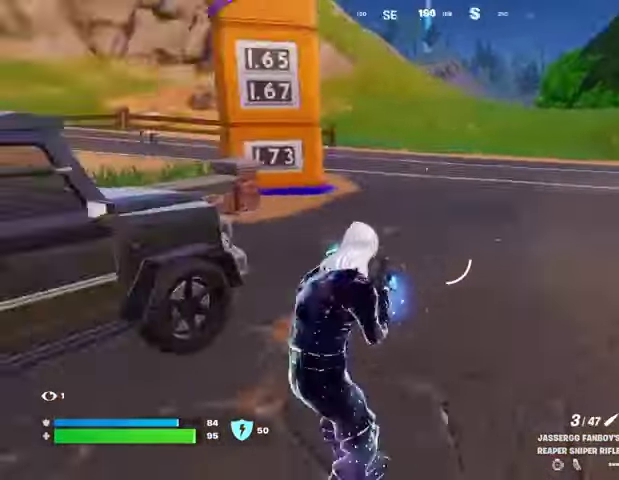
{"buttons": [], "left_stick": "center", "right_stick": "right", "events": [[233, "right_stick", "center"], [267, "SQUARE", "down"], [333, "SQUARE", "up"], [467, "right_stick", "right"]]}
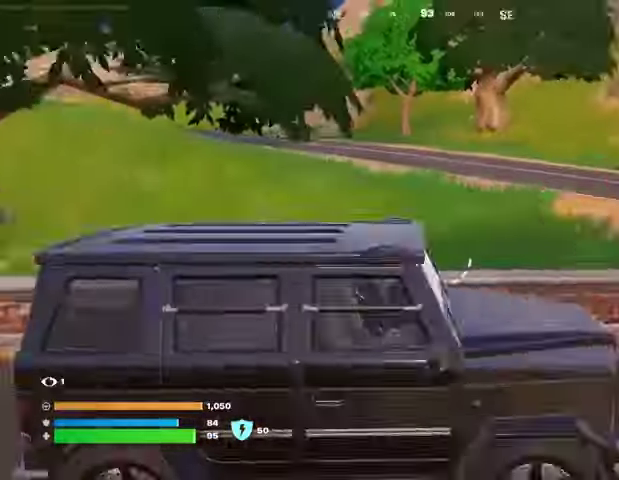
{"buttons": [], "left_stick": "up", "right_stick": "center", "events": [[67, "left_stick", "up"], [300, "right_stick", "center"]]}
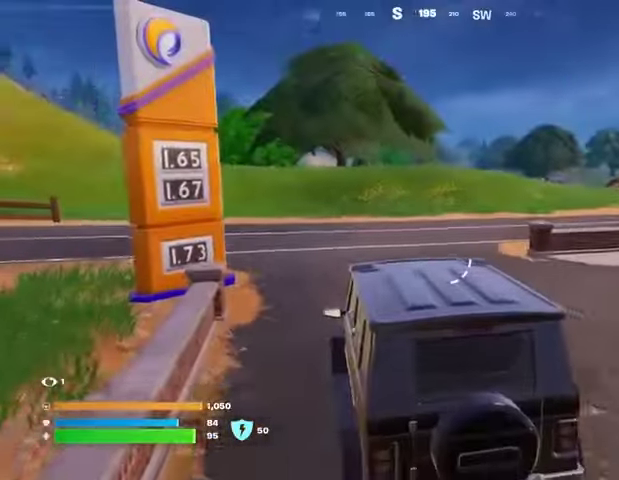
{"buttons": [], "left_stick": "left", "right_stick": "left", "events": [[33, "left_stick", "up-left"], [167, "left_stick", "up"], [333, "right_stick", "left"], [500, "left_stick", "left"]]}
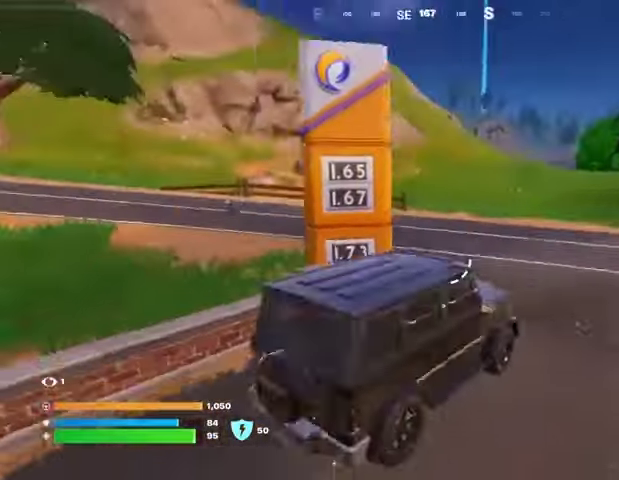
{"buttons": [], "left_stick": "left", "right_stick": "left", "events": [[133, "right_stick", "center"], [500, "right_stick", "left"]]}
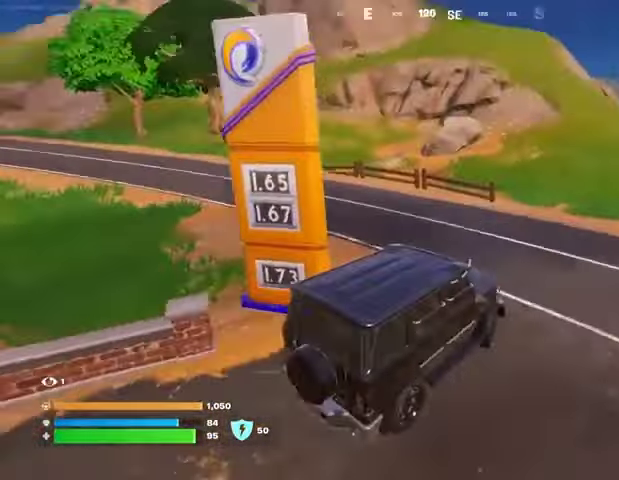
{"buttons": [], "left_stick": "left", "right_stick": "center", "events": [[133, "right_stick", "center"]]}
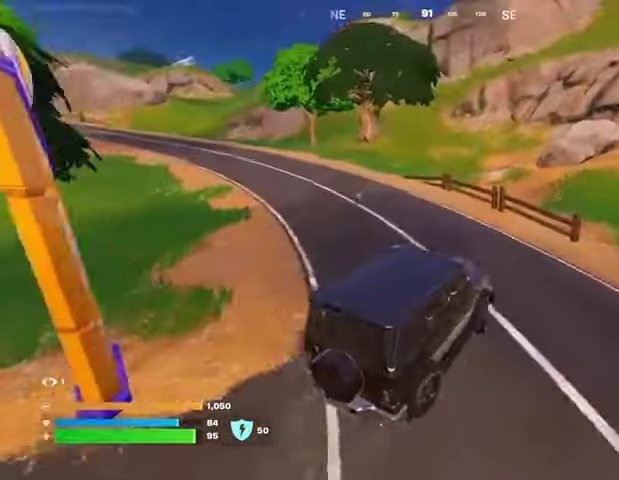
{"buttons": [], "left_stick": "left", "right_stick": "center", "events": [[100, "right_stick", "left"], [200, "right_stick", "center"]]}
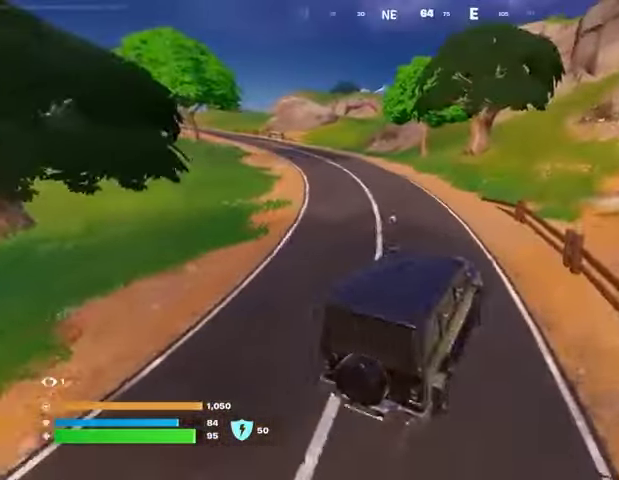
{"buttons": [], "left_stick": "left", "right_stick": "center", "events": [[200, "TRIANGLE", "down"], [300, "TRIANGLE", "up"]]}
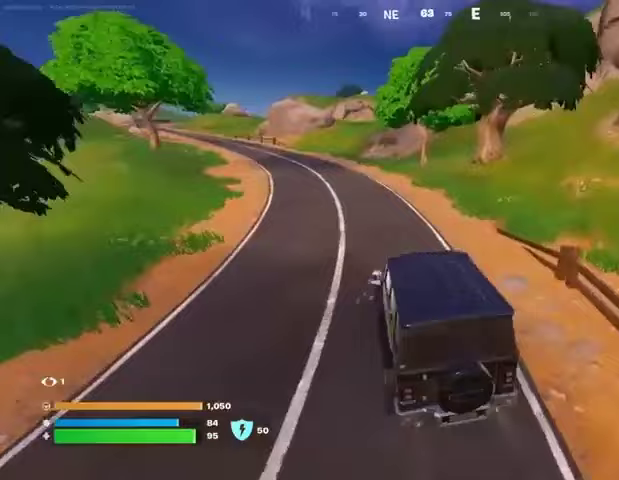
{"buttons": [], "left_stick": "up", "right_stick": "center", "events": [[167, "left_stick", "up"]]}
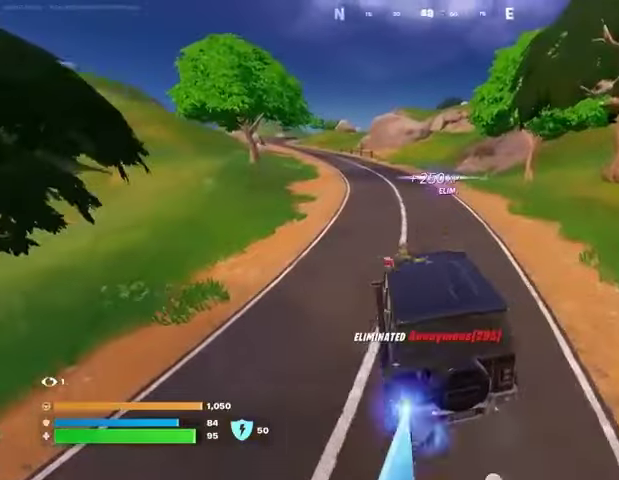
{"buttons": [], "left_stick": "up", "right_stick": "center", "events": []}
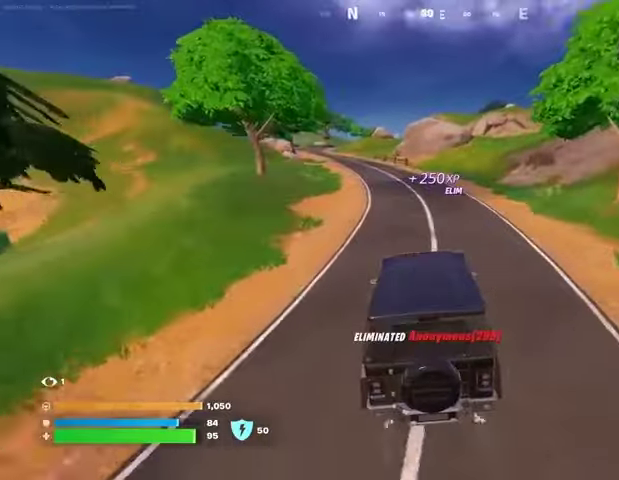
{"buttons": [], "left_stick": "up-right", "right_stick": "center", "events": [[433, "left_stick", "up-right"]]}
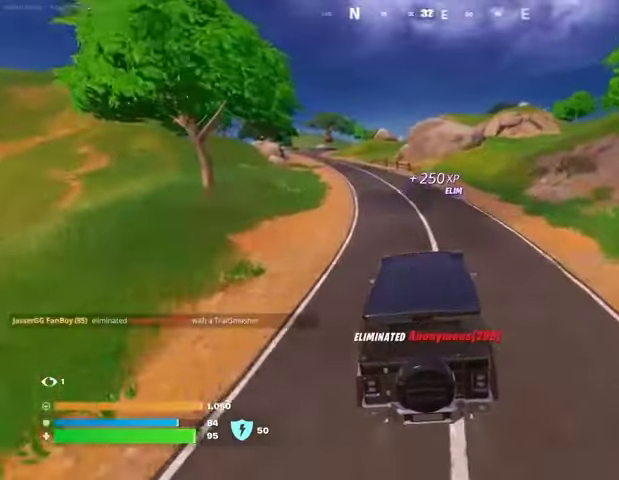
{"buttons": [], "left_stick": "up-right", "right_stick": "center", "events": []}
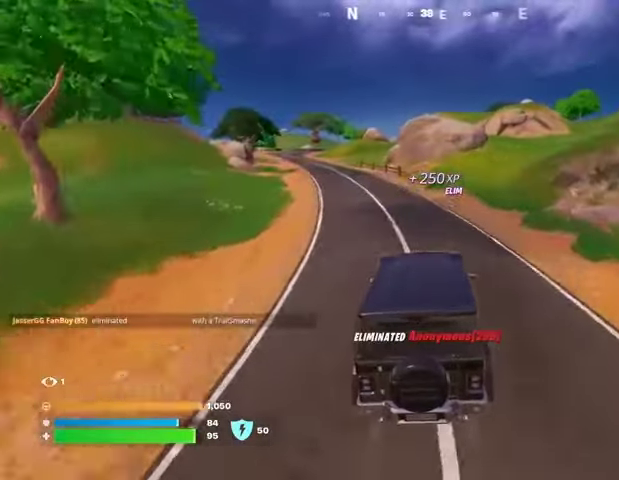
{"buttons": [], "left_stick": "up-right", "right_stick": "center", "events": []}
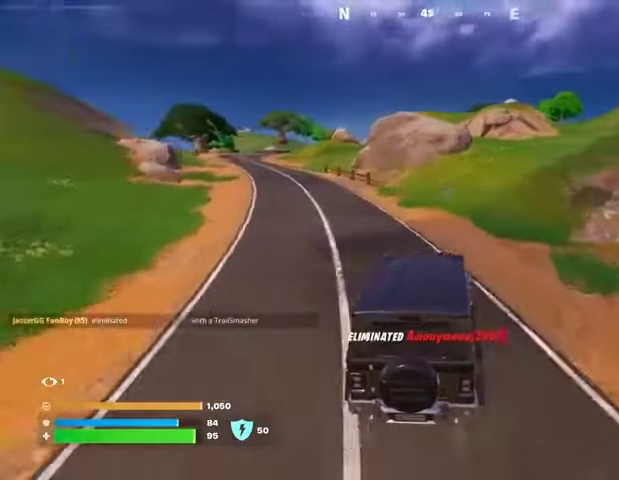
{"buttons": [], "left_stick": "up-right", "right_stick": "center", "events": [[200, "right_stick", "up-right"], [300, "right_stick", "center"]]}
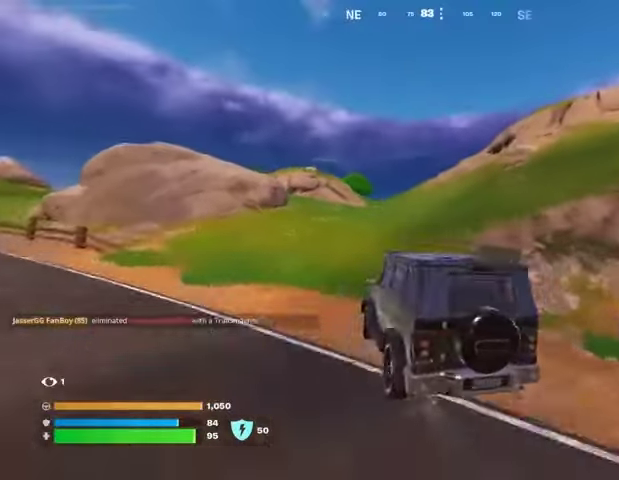
{"buttons": [], "left_stick": "up-right", "right_stick": "center", "events": []}
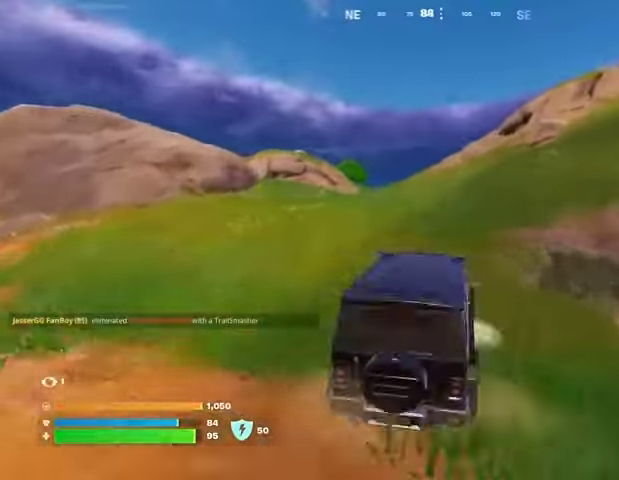
{"buttons": [], "left_stick": "up-right", "right_stick": "center", "events": [[100, "right_stick", "right"], [233, "right_stick", "center"]]}
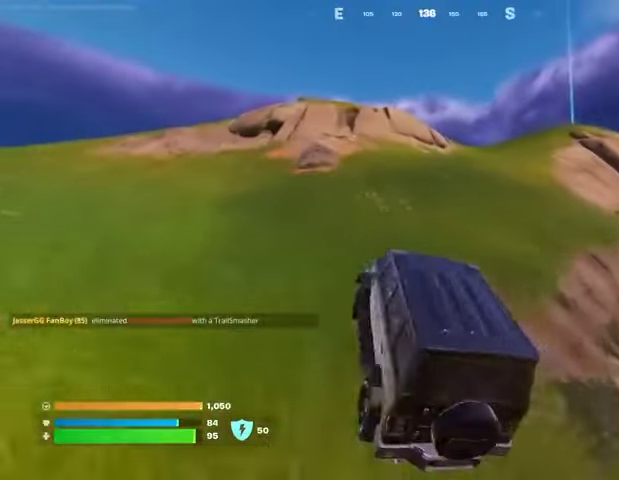
{"buttons": [], "left_stick": "up", "right_stick": "center", "events": [[100, "left_stick", "up"]]}